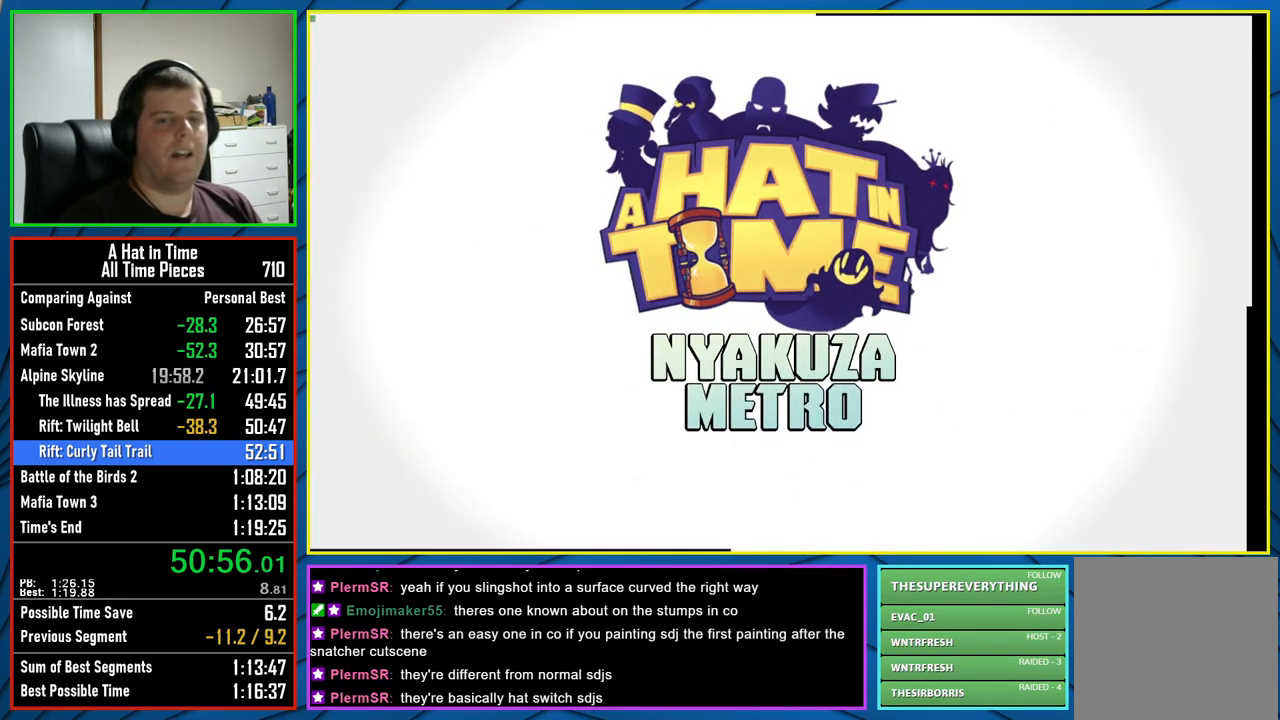
Gameplay with a controller (Xbox layout); each line is a JSON object with the inputs held at the frame after it. "events" lists button and stick changes between this image and that frame as [ms after this image, input, new state], when the widget could be followed in between.
{"buttons": [], "left_stick": "center", "right_stick": "center", "events": [[283, "B", "down"], [383, "B", "up"], [450, "B", "down"], [500, "B", "up"]]}
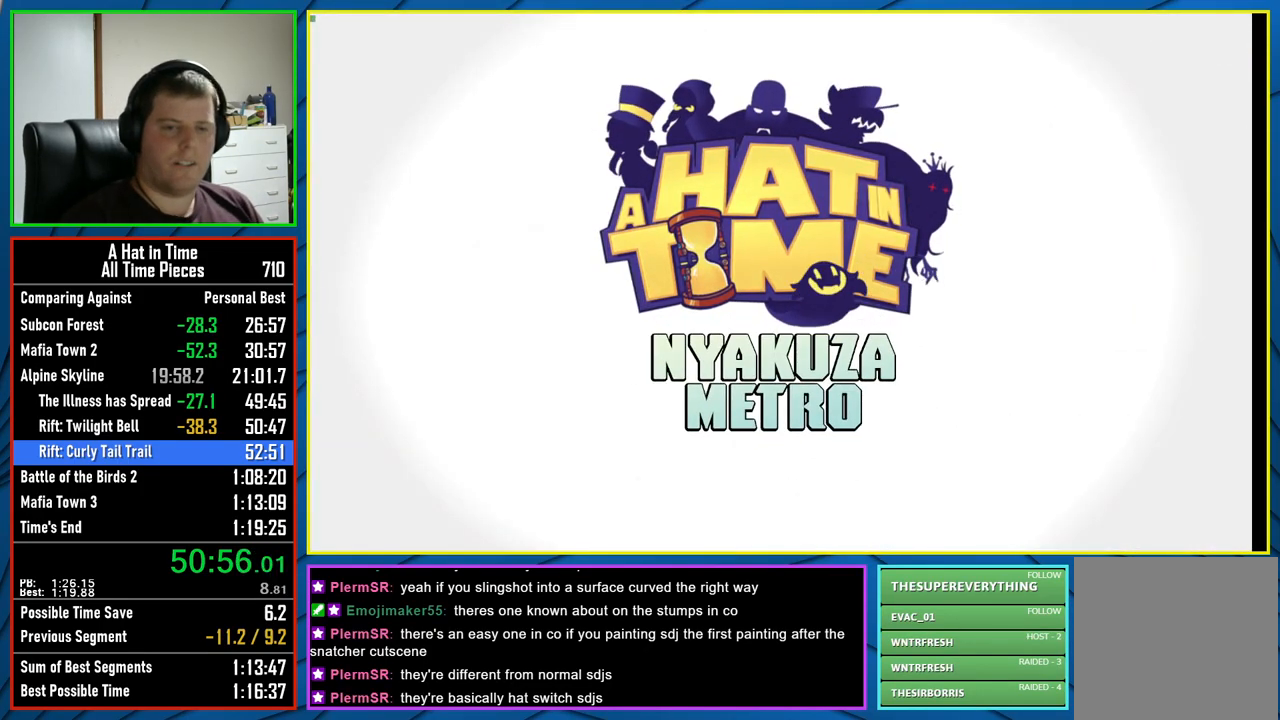
{"buttons": [], "left_stick": "center", "right_stick": "center", "events": [[100, "B", "down"], [183, "B", "up"], [267, "B", "down"], [350, "B", "up"], [450, "B", "down"], [500, "B", "up"]]}
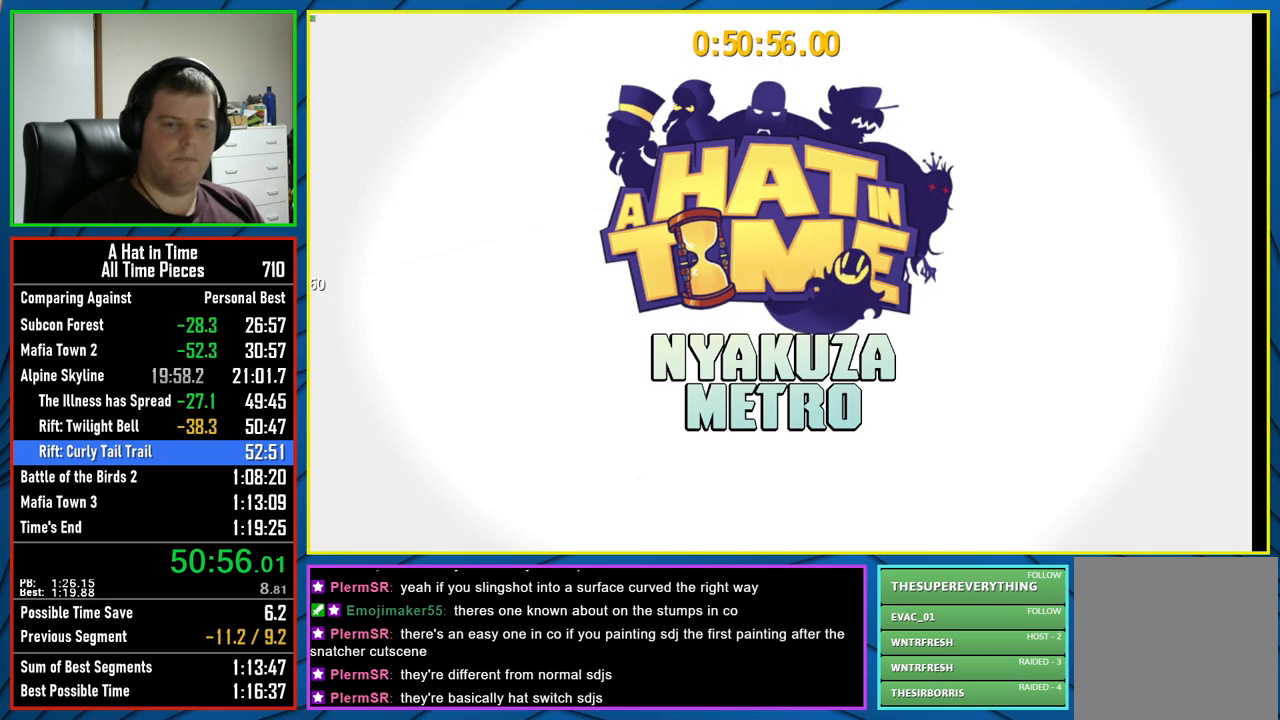
{"buttons": ["B"], "left_stick": "center", "right_stick": "center", "events": [[83, "B", "down"], [183, "B", "up"], [283, "B", "down"], [350, "B", "up"], [433, "B", "down"]]}
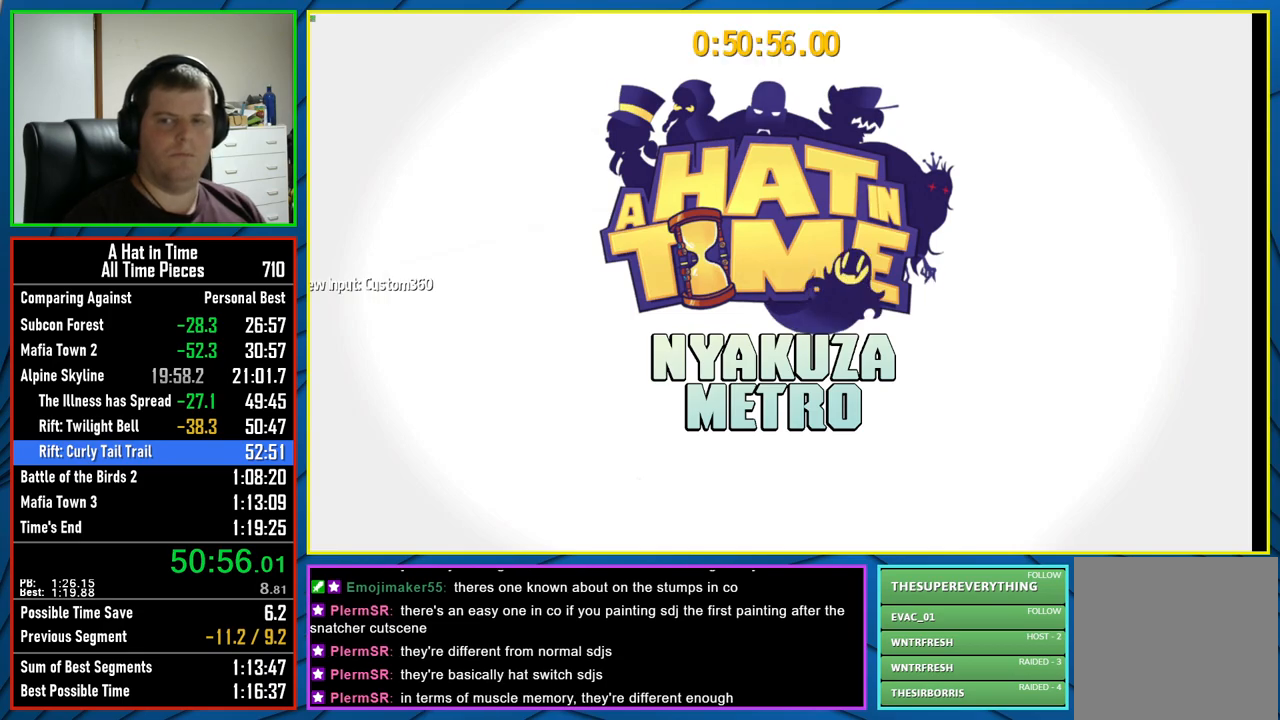
{"buttons": [], "left_stick": "left", "right_stick": "center", "events": [[33, "B", "up"], [117, "B", "down"], [233, "B", "up"], [400, "left_stick", "left"]]}
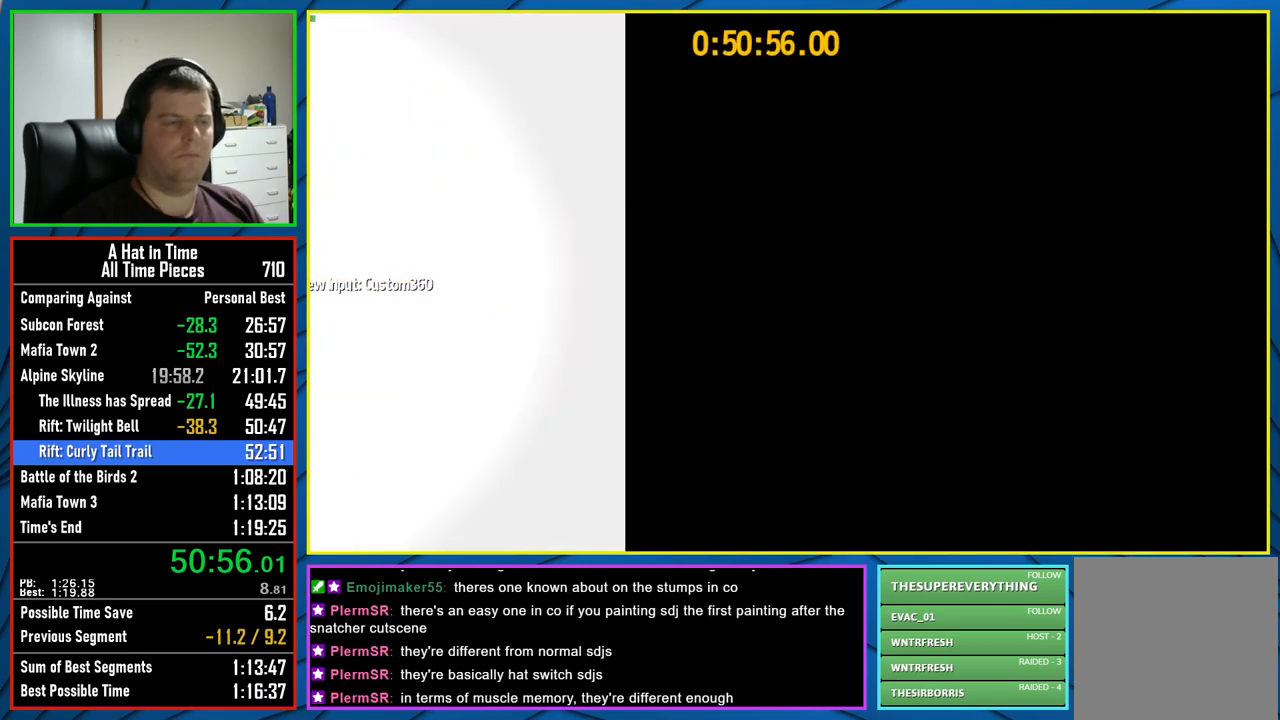
{"buttons": ["L2"], "left_stick": "left", "right_stick": "center", "events": [[17, "L2", "down"]]}
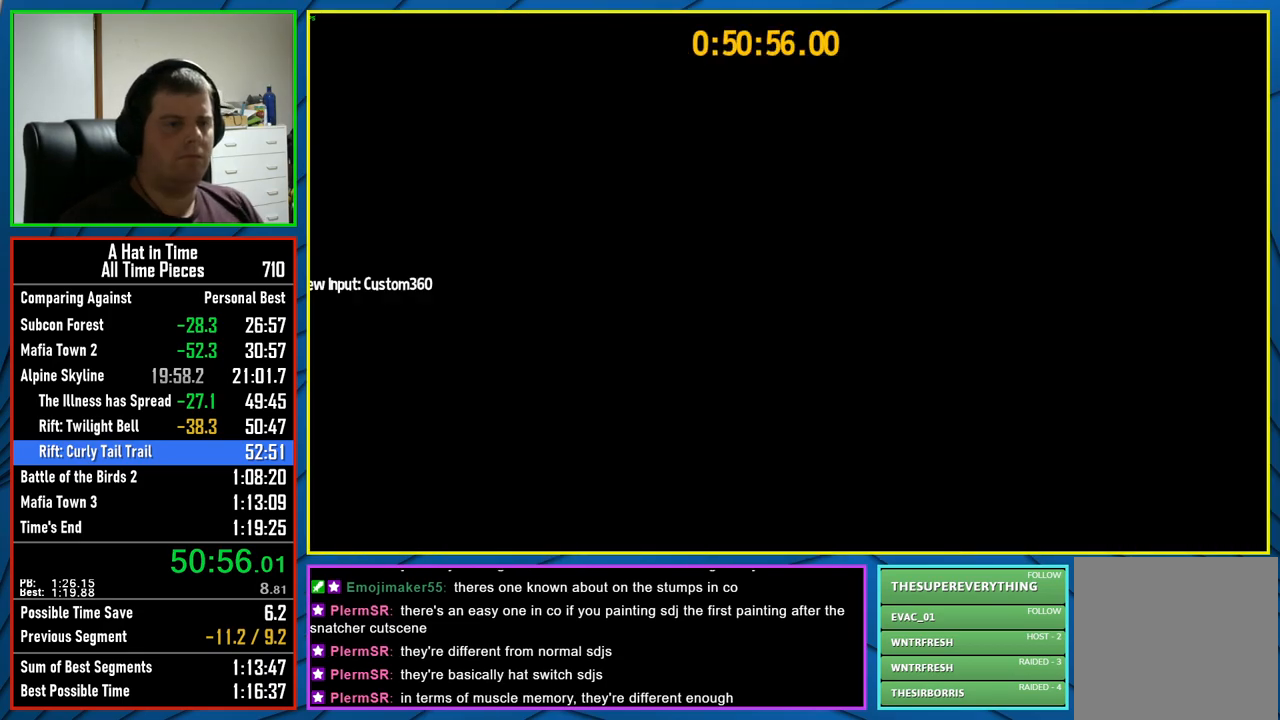
{"buttons": ["B", "L2"], "left_stick": "left", "right_stick": "center", "events": [[317, "B", "down"], [417, "B", "up"], [467, "B", "down"]]}
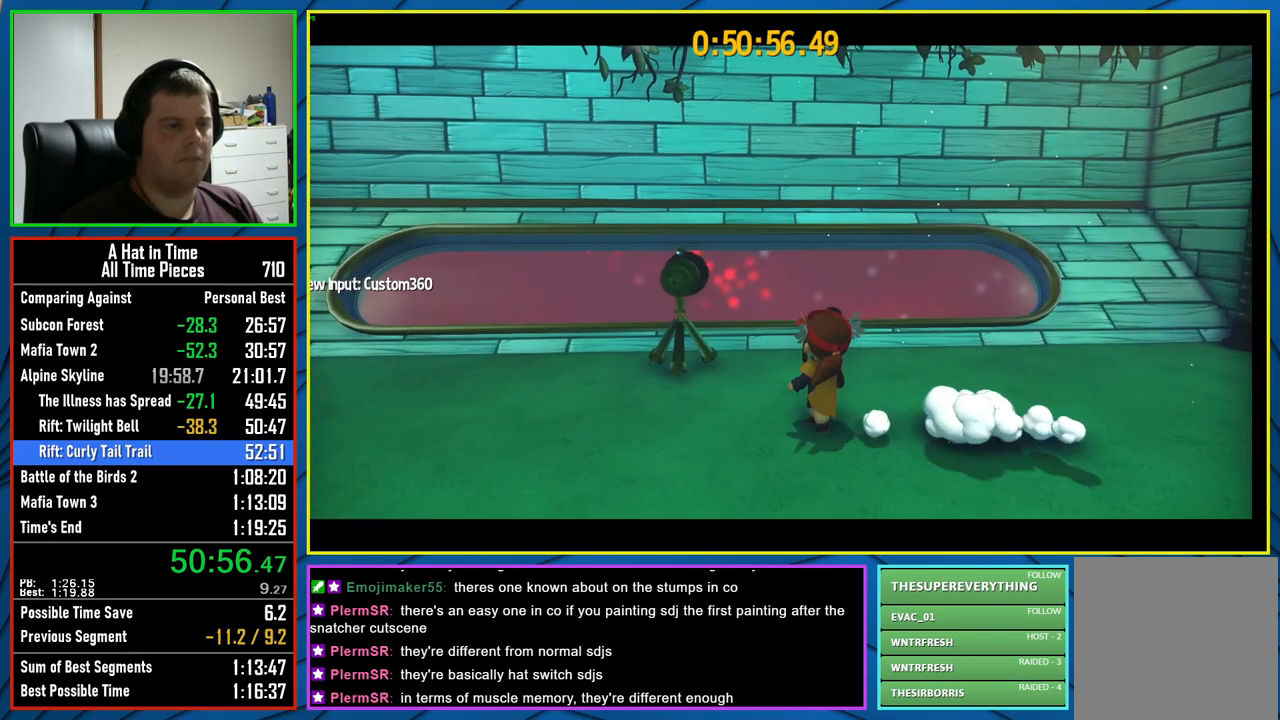
{"buttons": [], "left_stick": "center", "right_stick": "center", "events": [[50, "B", "up"], [133, "B", "down"], [200, "B", "up"], [200, "L2", "up"], [200, "left_stick", "center"]]}
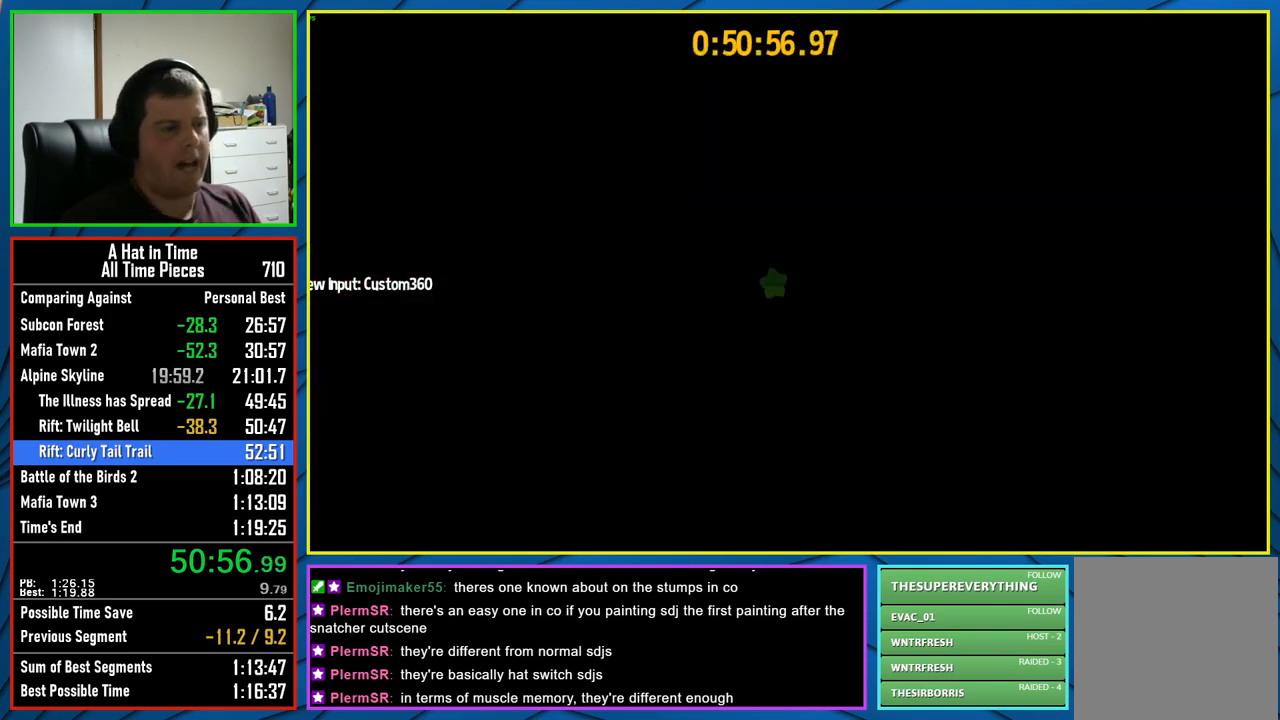
{"buttons": [], "left_stick": "center", "right_stick": "center", "events": []}
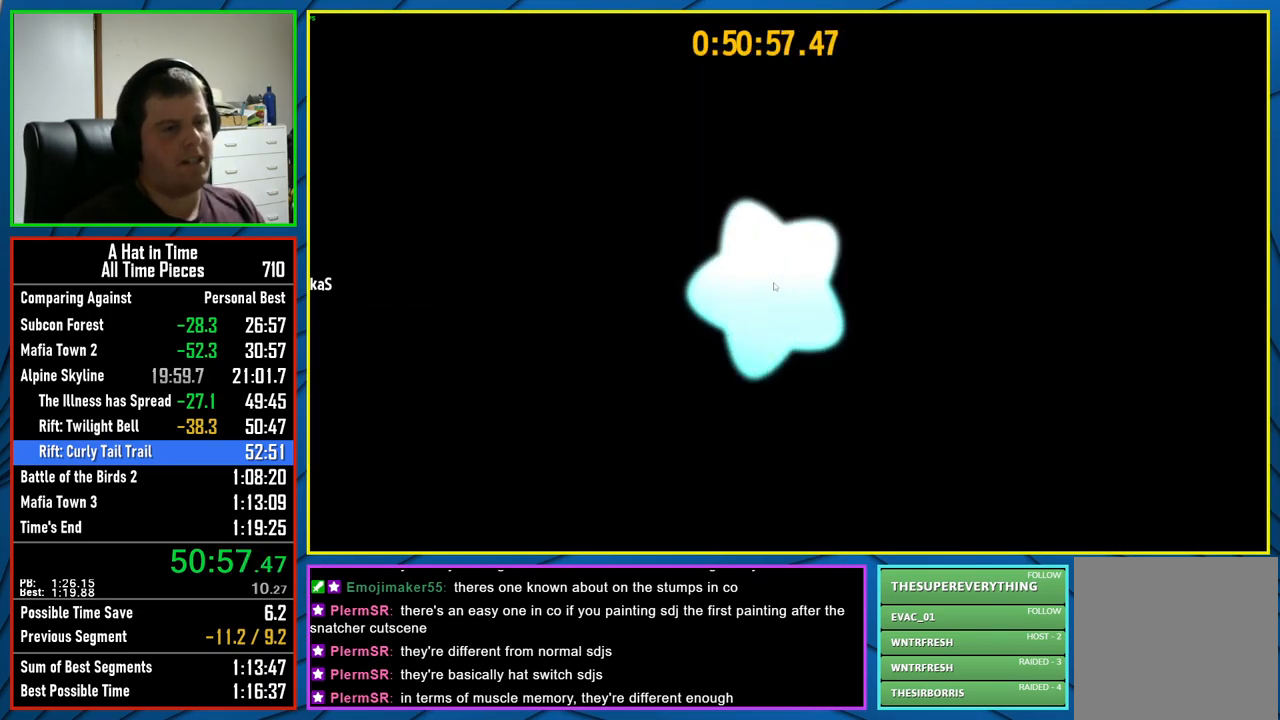
{"buttons": [], "left_stick": "center", "right_stick": "center", "events": []}
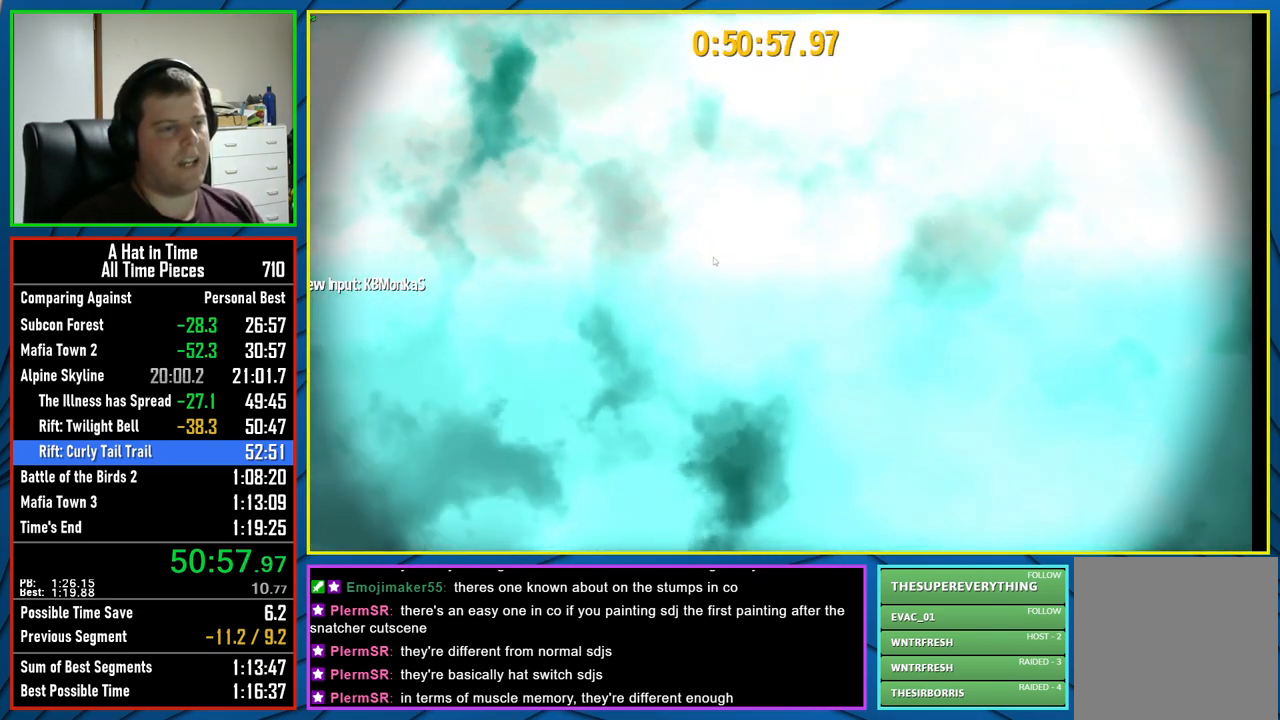
{"buttons": [], "left_stick": "center", "right_stick": "center", "events": []}
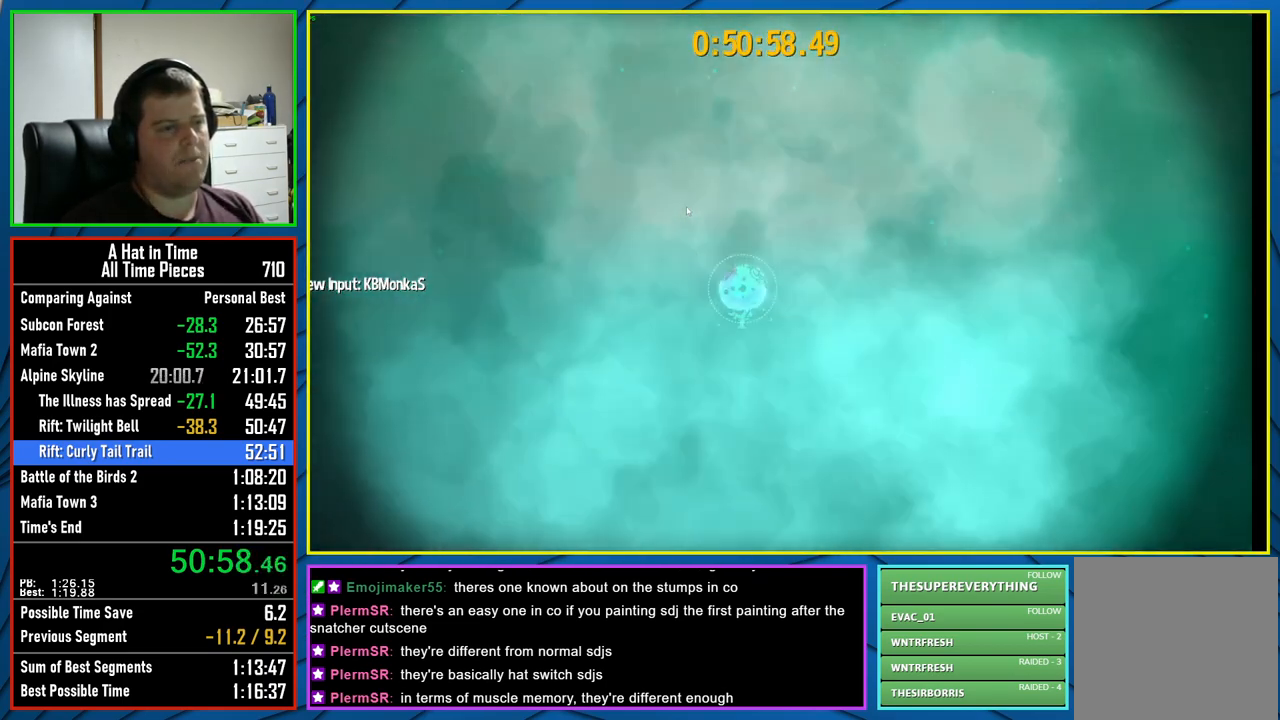
{"buttons": [], "left_stick": "center", "right_stick": "center", "events": []}
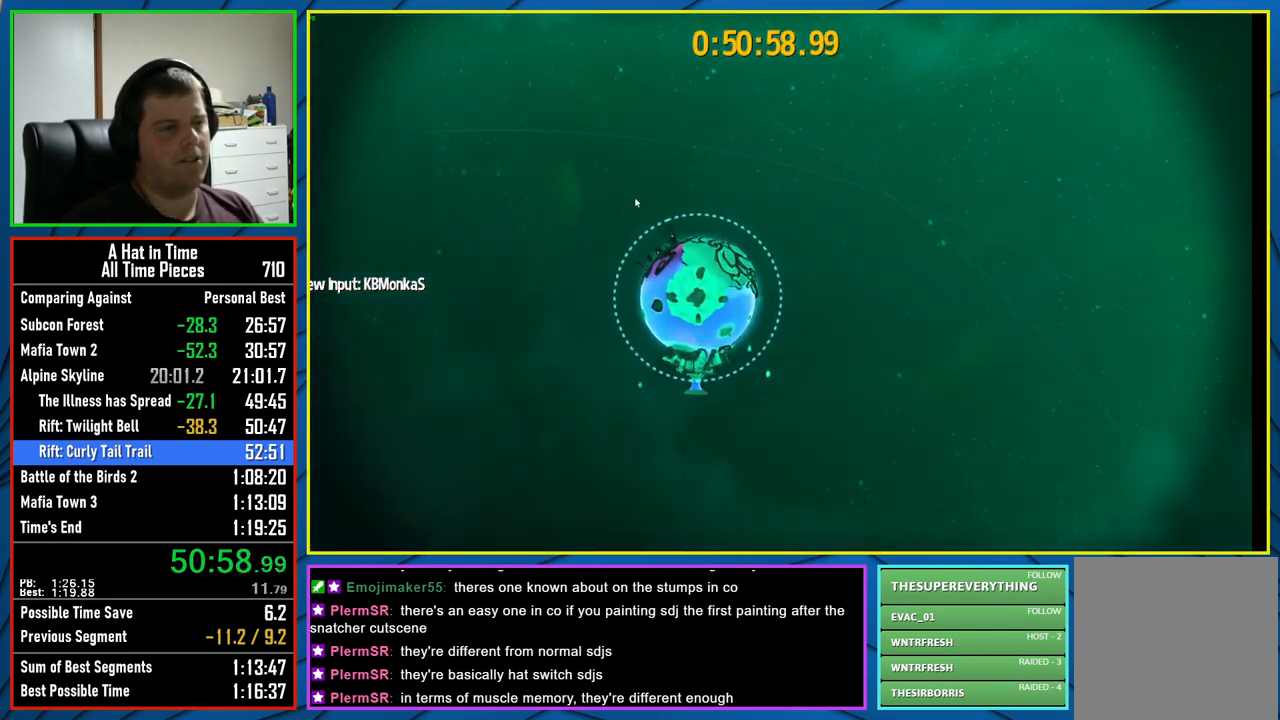
{"buttons": [], "left_stick": "center", "right_stick": "center", "events": []}
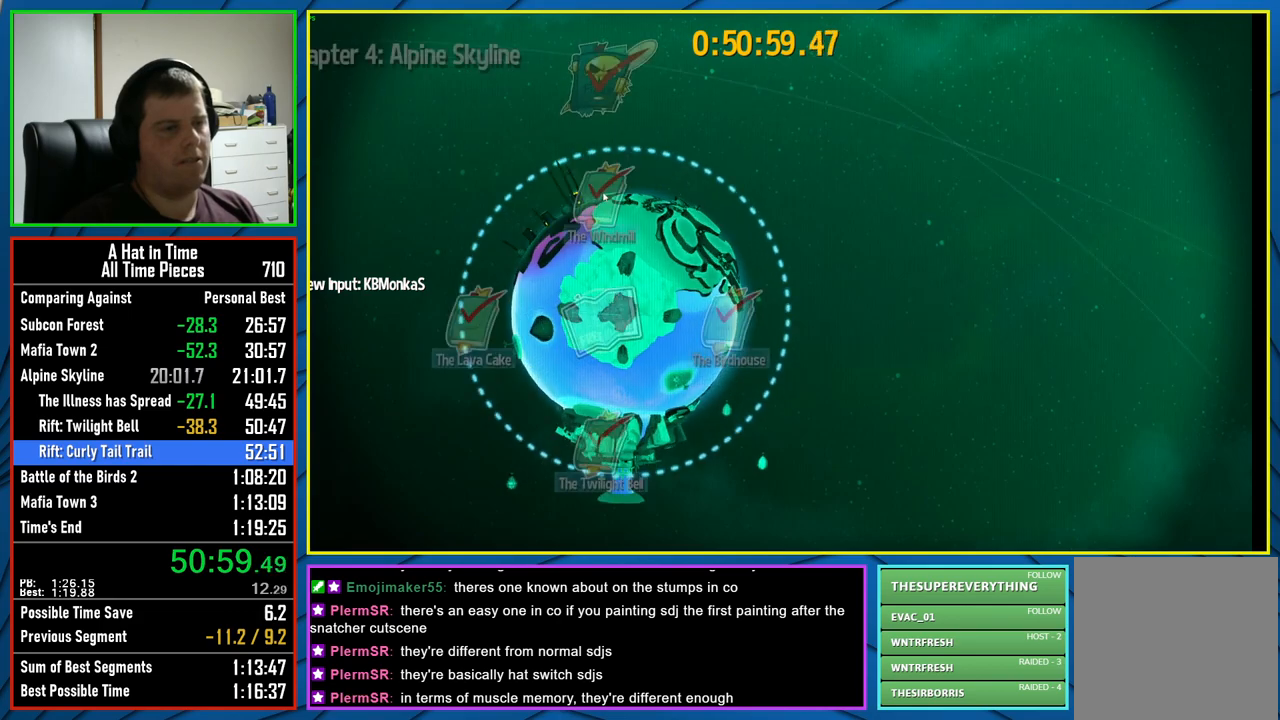
{"buttons": [], "left_stick": "center", "right_stick": "center", "events": []}
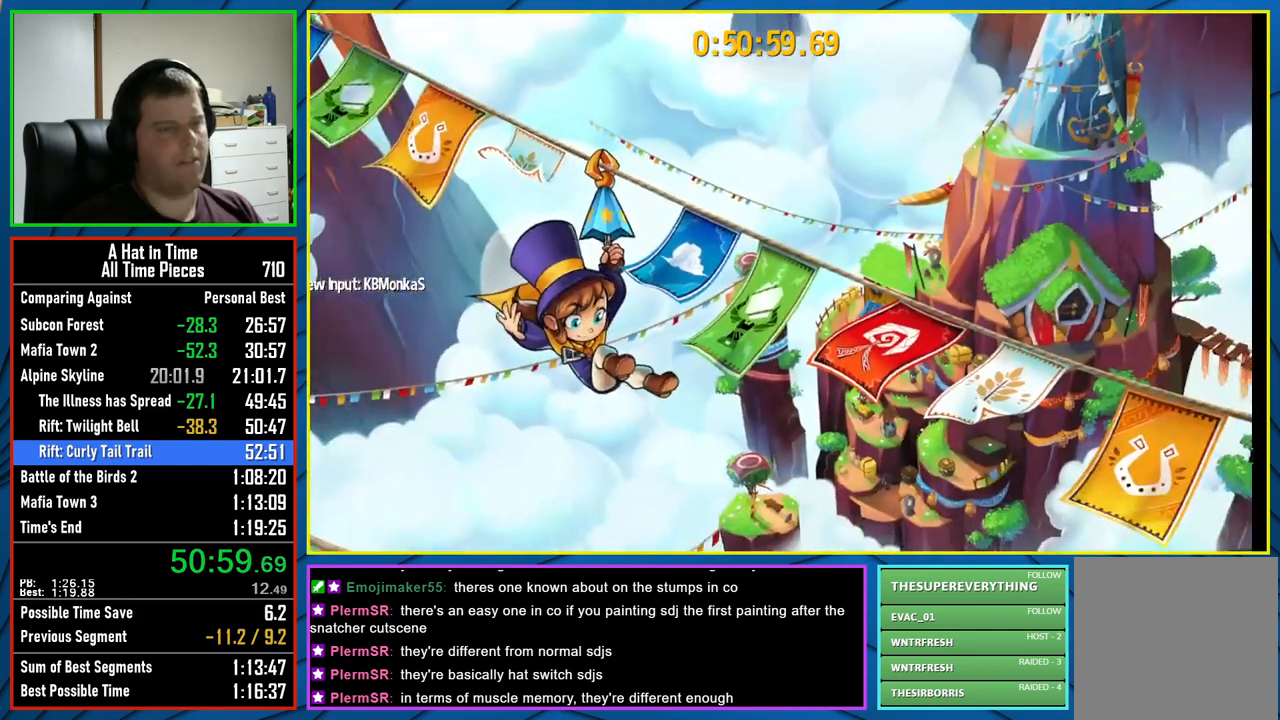
{"buttons": [], "left_stick": "center", "right_stick": "center", "events": []}
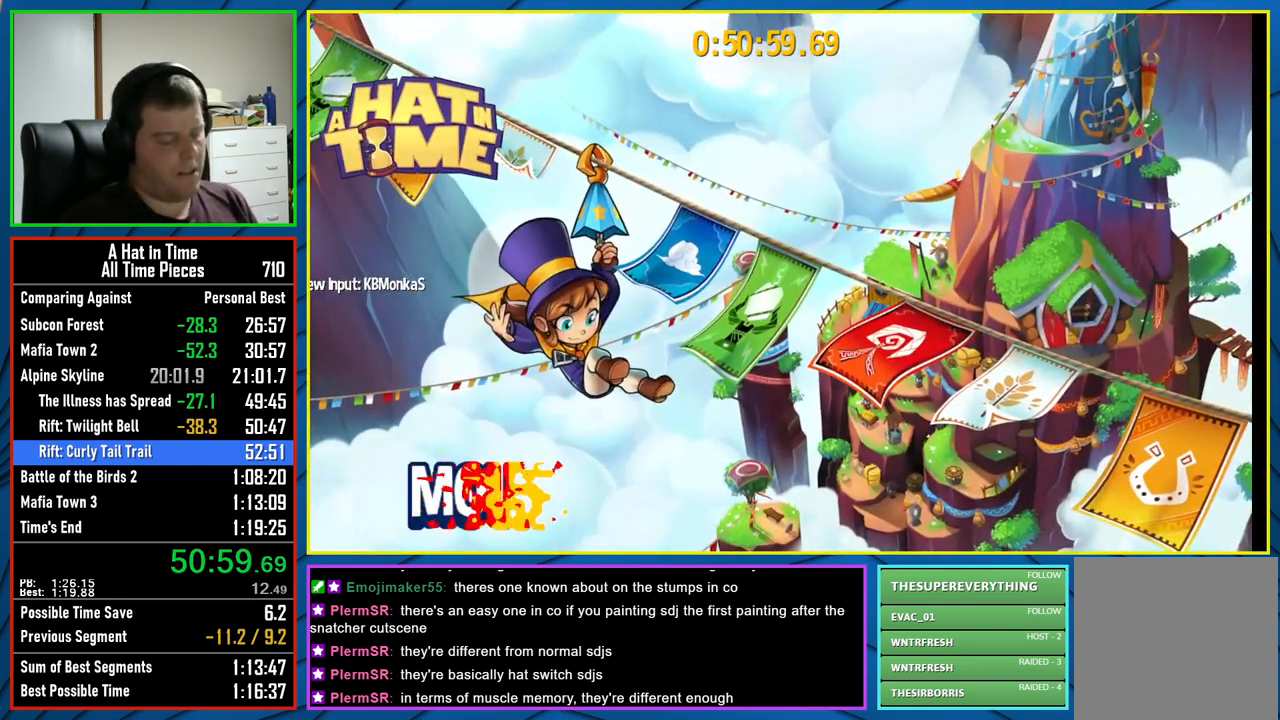
{"buttons": [], "left_stick": "center", "right_stick": "center", "events": []}
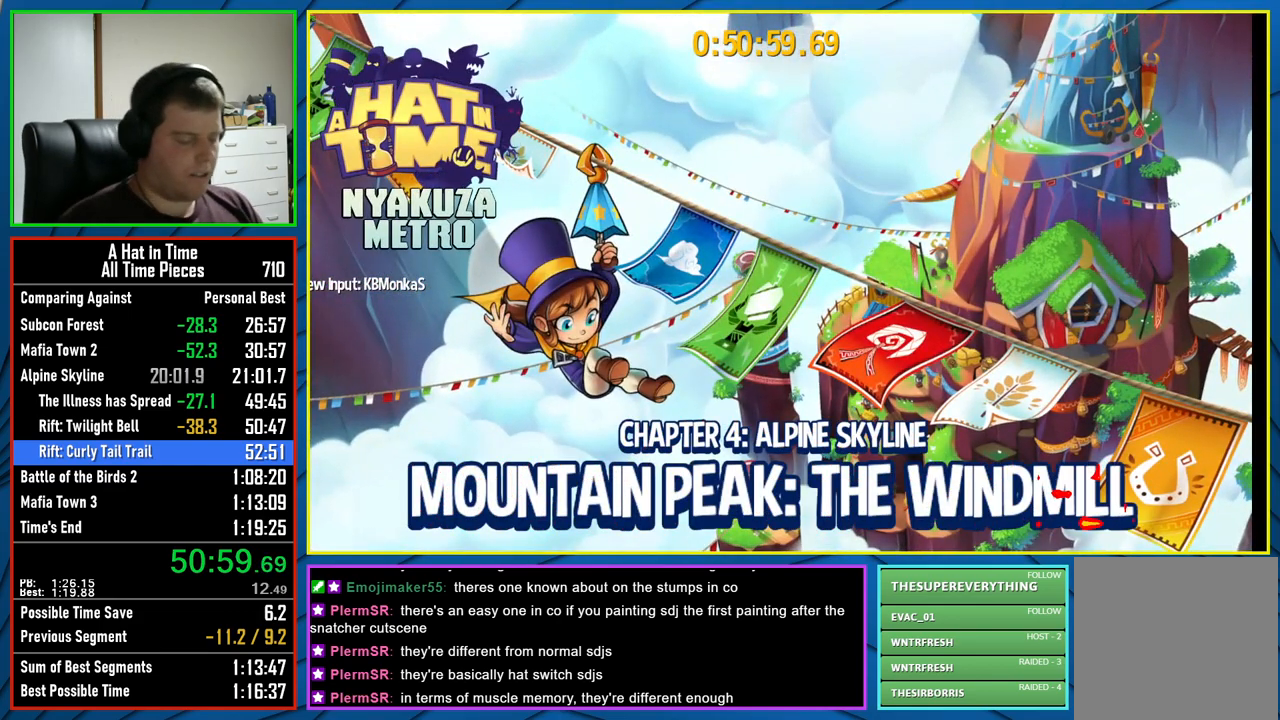
{"buttons": [], "left_stick": "center", "right_stick": "center", "events": []}
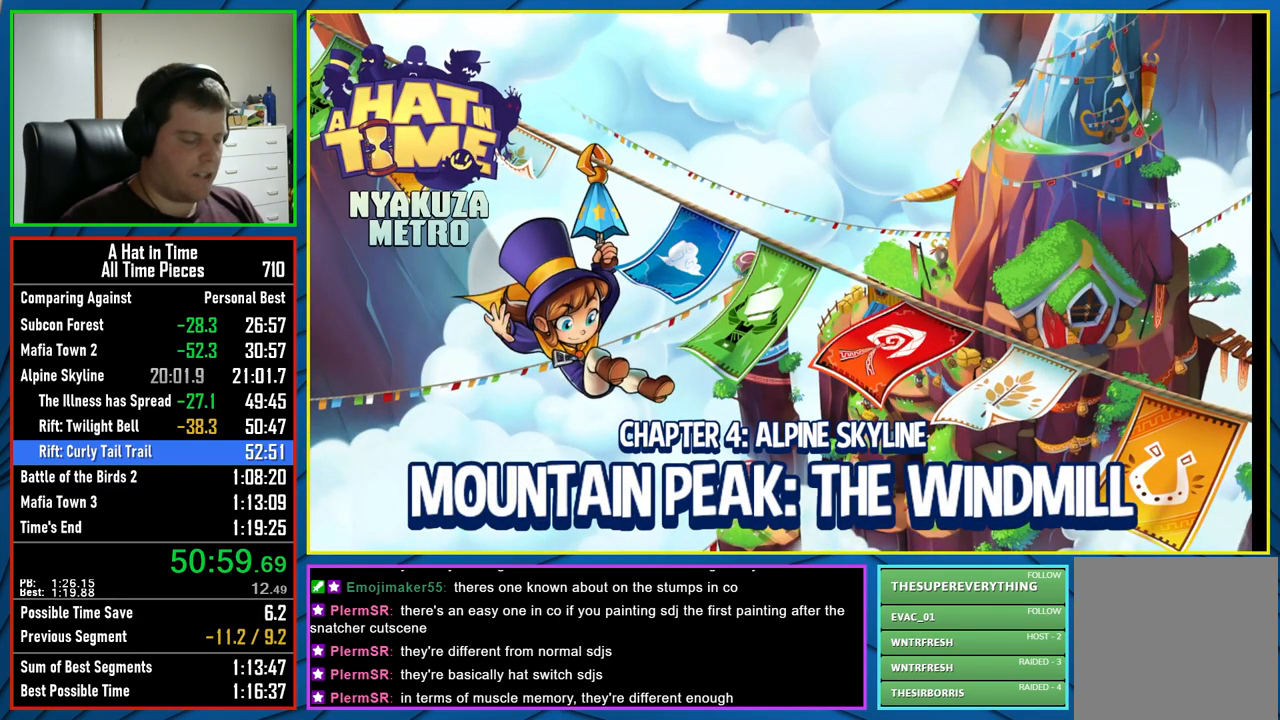
{"buttons": [], "left_stick": "center", "right_stick": "center", "events": [[167, "R1", "down"], [183, "R1", "up"]]}
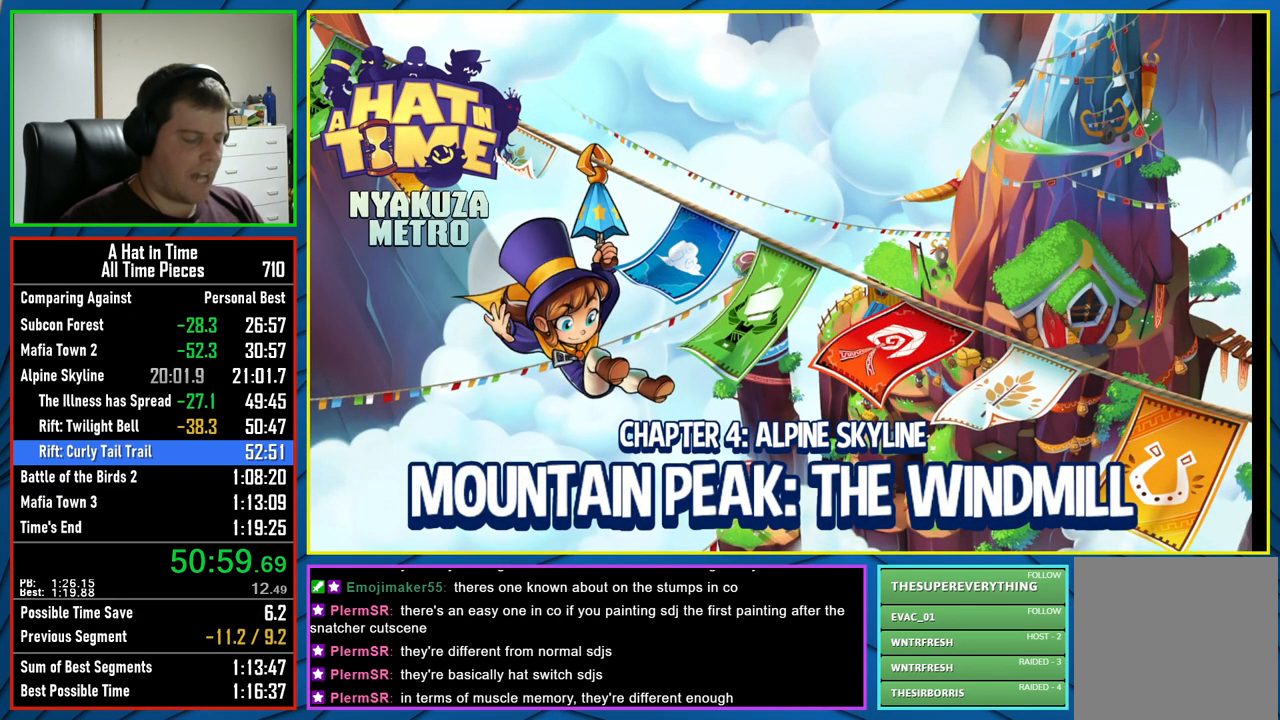
{"buttons": [], "left_stick": "center", "right_stick": "center", "events": [[50, "R1", "down"], [67, "R1", "up"]]}
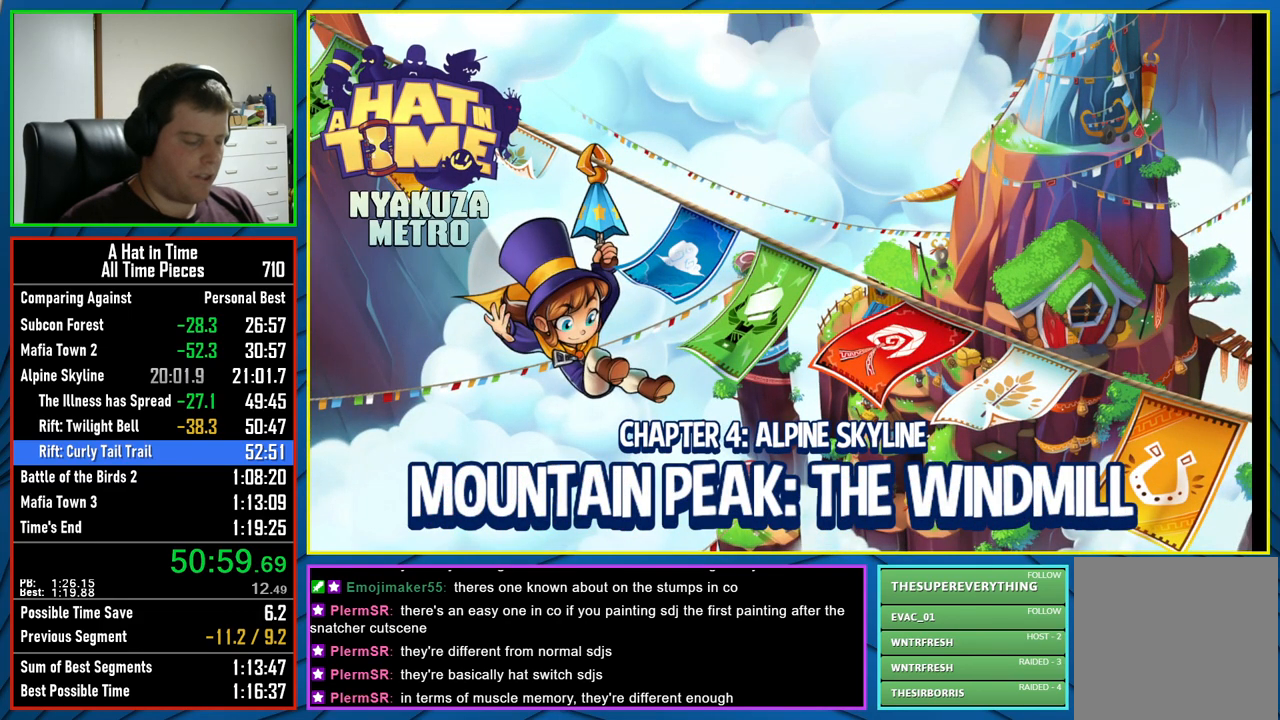
{"buttons": [], "left_stick": "center", "right_stick": "center", "events": []}
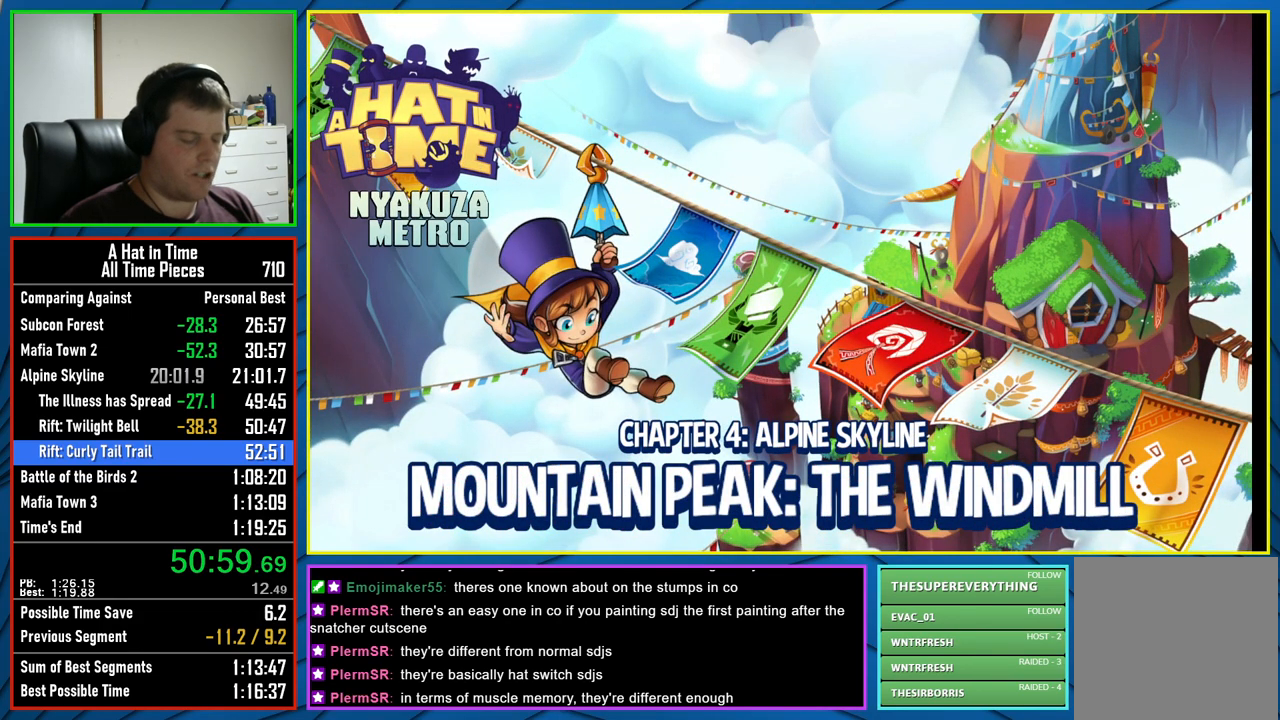
{"buttons": [], "left_stick": "center", "right_stick": "center", "events": [[217, "B", "down"], [317, "B", "up"], [417, "B", "down"], [483, "B", "up"]]}
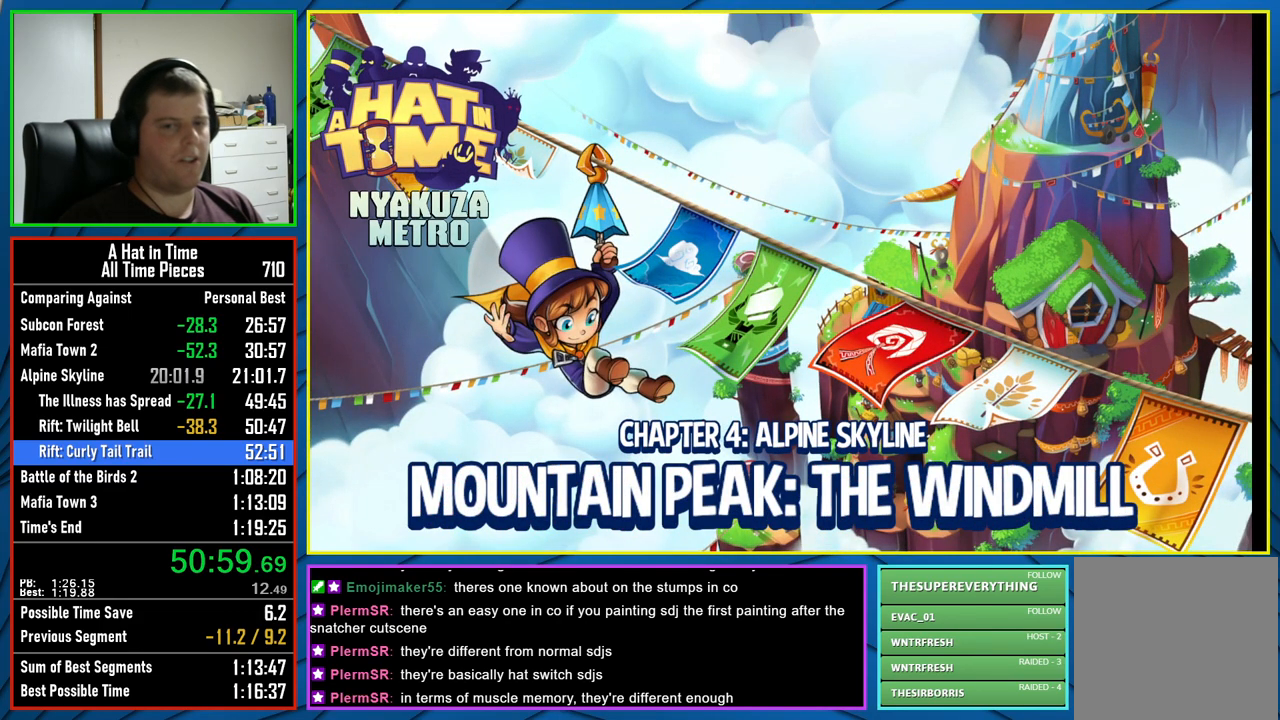
{"buttons": [], "left_stick": "center", "right_stick": "center", "events": [[83, "B", "down"], [133, "B", "up"], [217, "B", "down"], [317, "B", "up"], [400, "B", "down"], [500, "B", "up"]]}
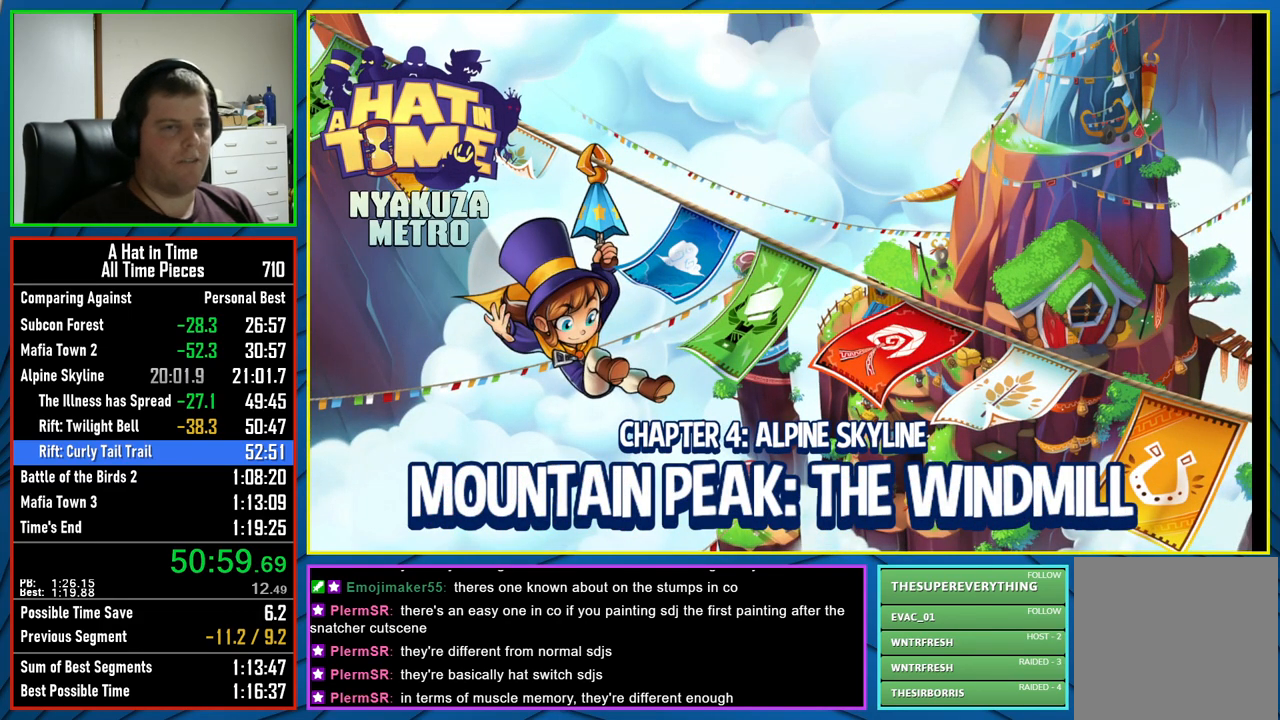
{"buttons": ["B"], "left_stick": "center", "right_stick": "center", "events": [[83, "B", "down"], [183, "B", "up"], [267, "B", "down"], [350, "B", "up"], [450, "B", "down"]]}
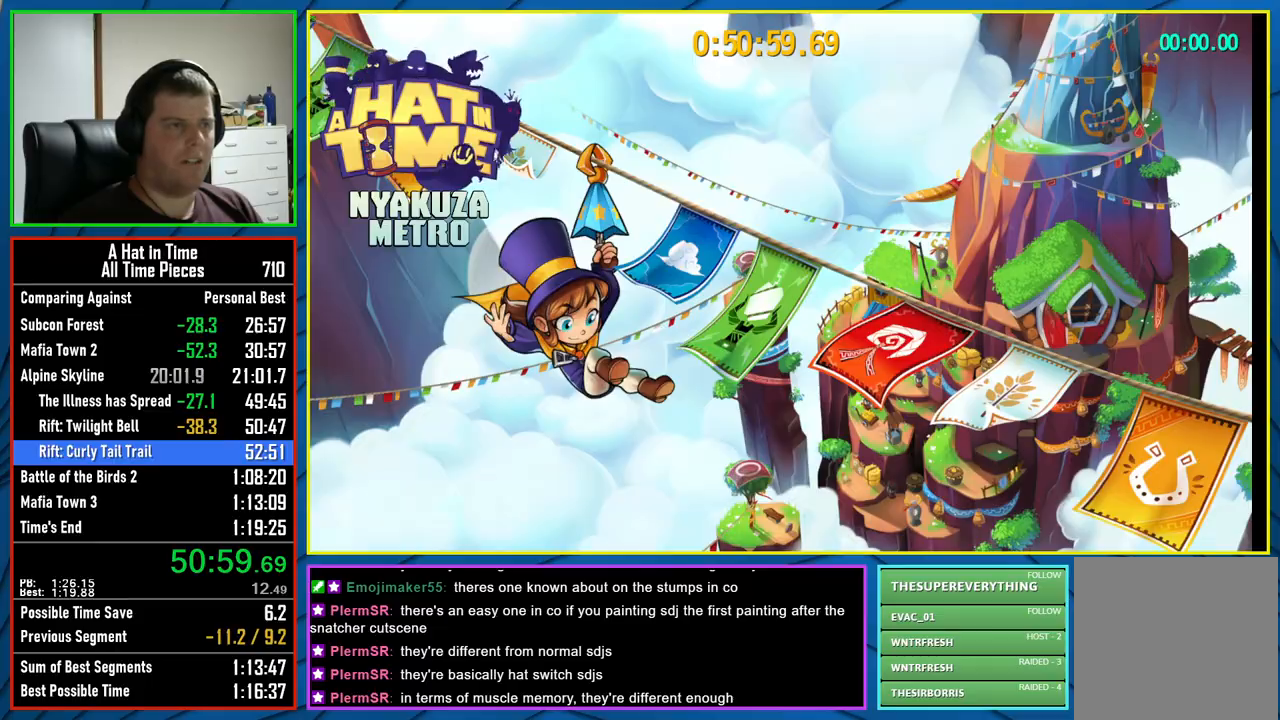
{"buttons": [], "left_stick": "center", "right_stick": "center", "events": [[33, "B", "up"], [117, "B", "down"], [233, "B", "up"], [317, "B", "down"], [400, "B", "up"]]}
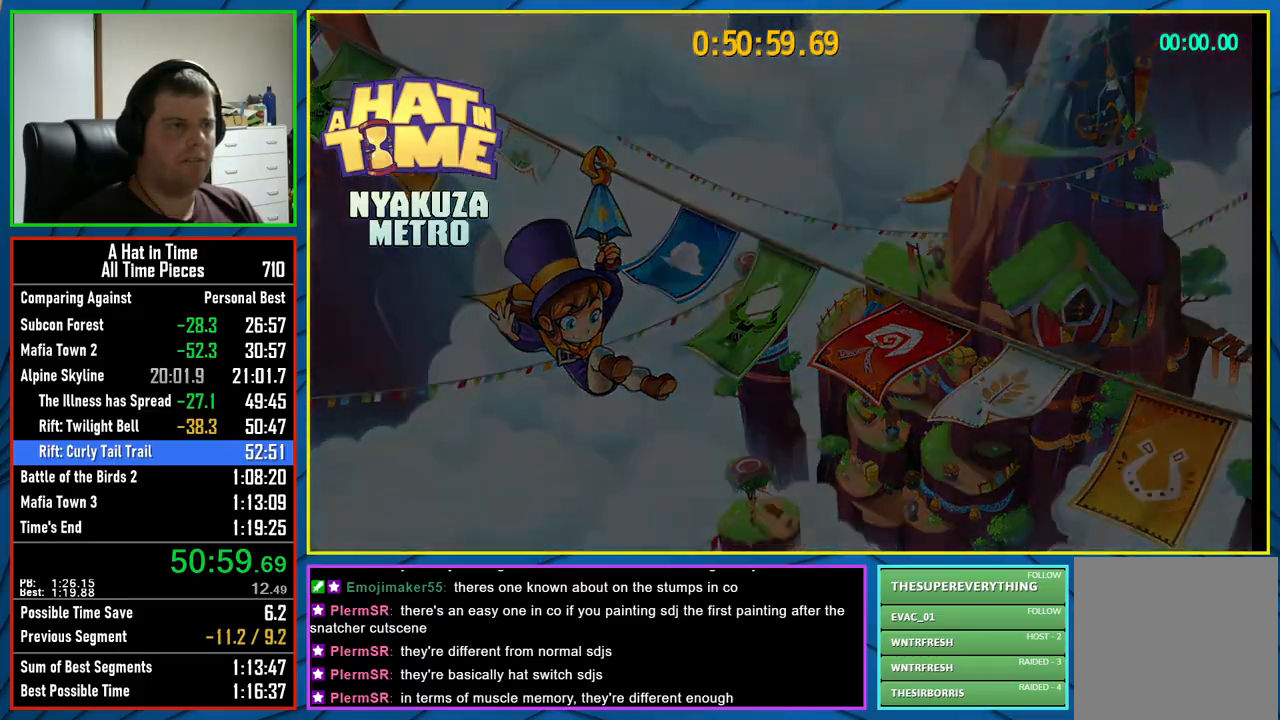
{"buttons": [], "left_stick": "center", "right_stick": "center", "events": []}
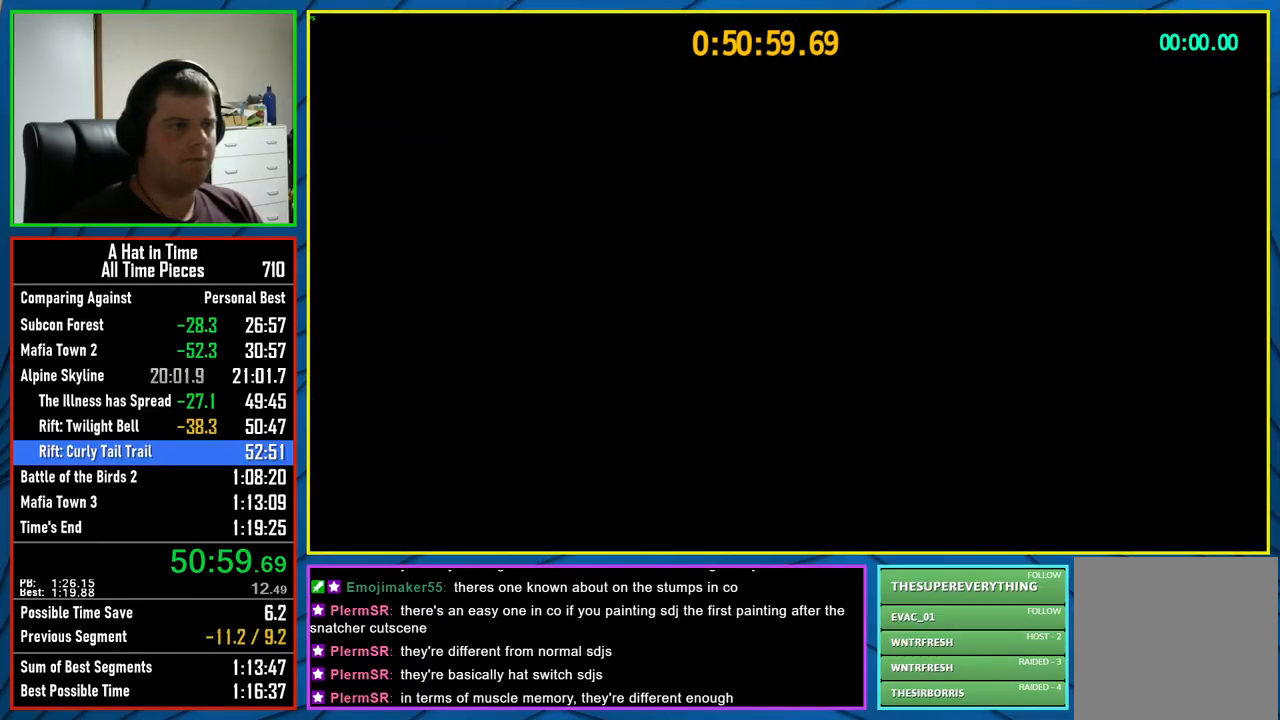
{"buttons": ["X"], "left_stick": "down", "right_stick": "center", "events": [[133, "left_stick", "down"], [467, "X", "down"]]}
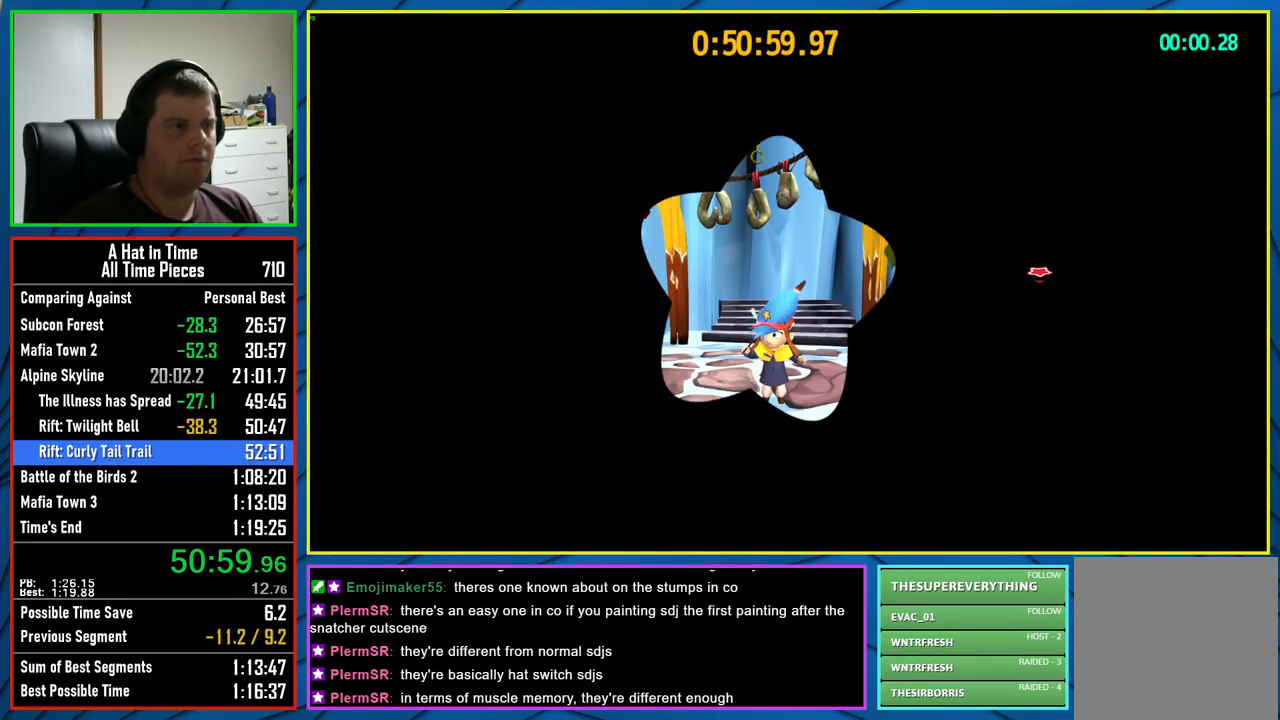
{"buttons": ["X"], "left_stick": "center", "right_stick": "center", "events": [[417, "X", "up"], [417, "left_stick", "center"], [450, "X", "down"]]}
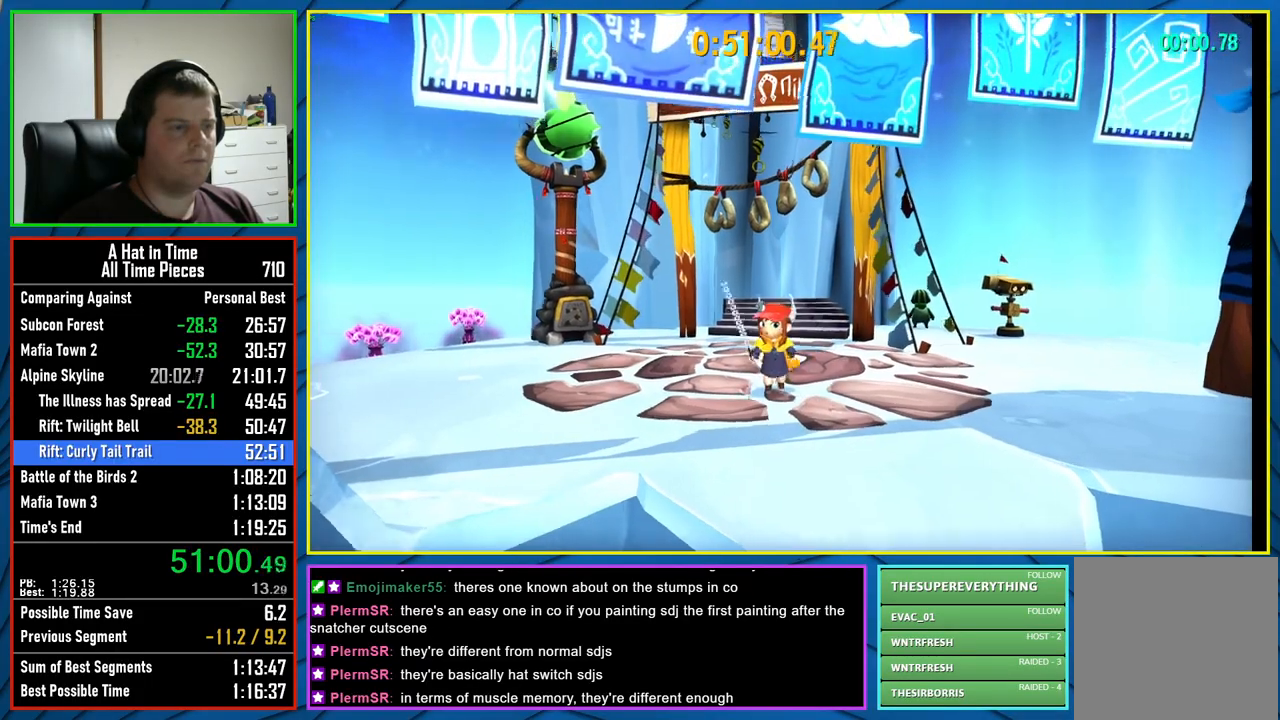
{"buttons": [], "left_stick": "center", "right_stick": "center", "events": [[333, "X", "up"]]}